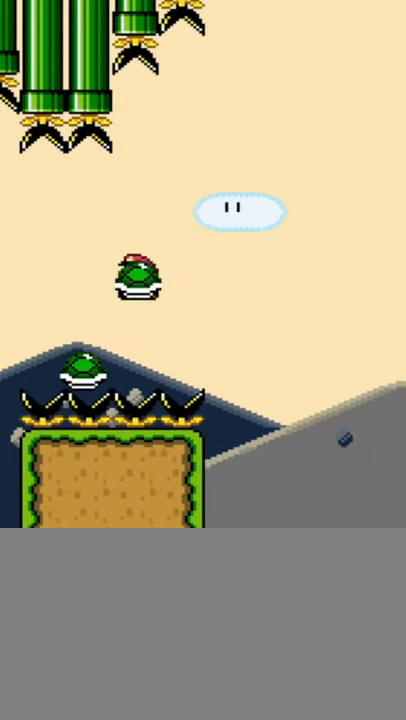
Gameplay with a controller (Nintendo layout); each line is a JSON object with the inputs held at the frame after it. "events" lists button and stick changes between this image and that frame as [ms after this image, input, new state], when the widget could be followed in between. Not read: L3 R3.
{"buttons": ["B", "Y"], "events": [[33, "DPAD_LEFT", "up"], [50, "B", "down"], [50, "DPAD_RIGHT", "down"], [333, "DPAD_RIGHT", "up"]]}
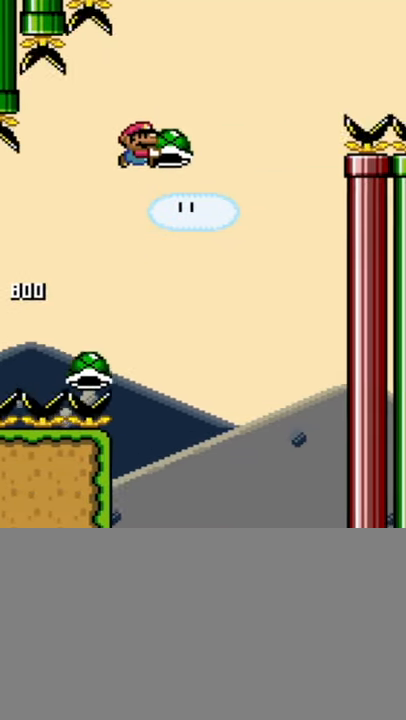
{"buttons": ["B", "Y"], "events": [[83, "Y", "up"], [183, "Y", "down"]]}
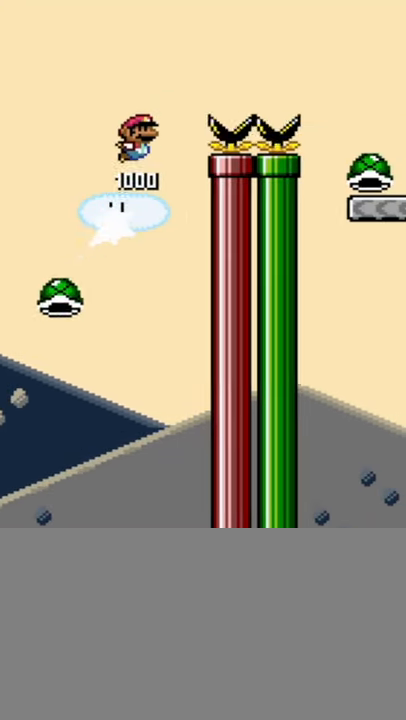
{"buttons": ["B", "Y"], "events": []}
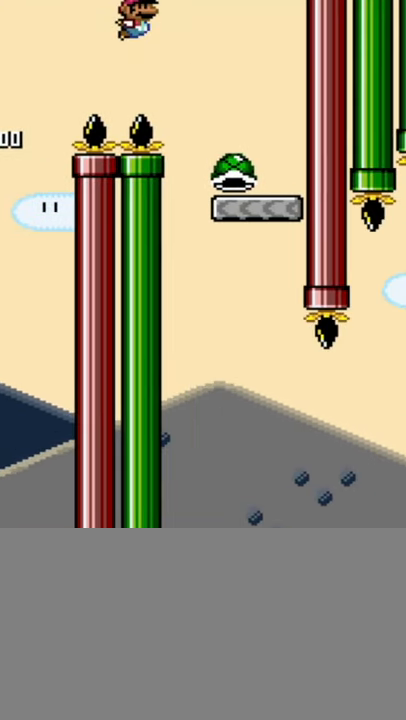
{"buttons": ["Y"], "events": [[333, "B", "up"], [400, "DPAD_LEFT", "down"], [483, "DPAD_LEFT", "up"]]}
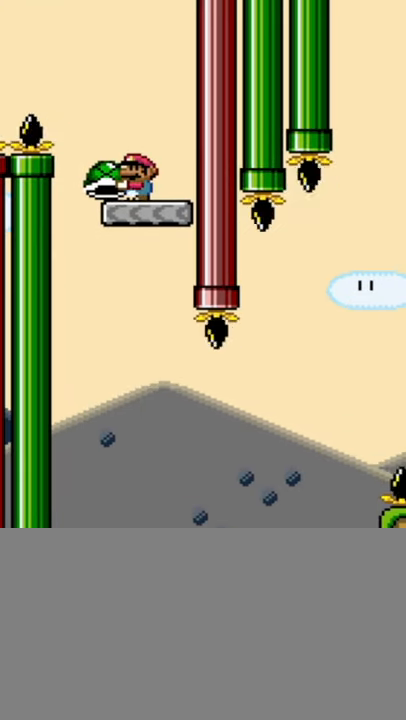
{"buttons": ["Y"], "events": []}
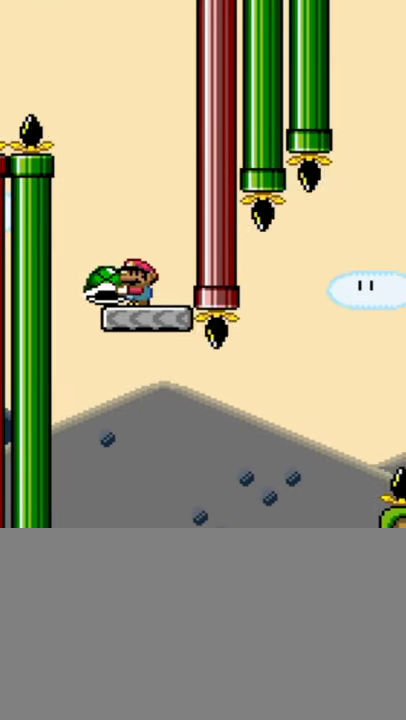
{"buttons": ["B", "Y", "DPAD_RIGHT"], "events": [[133, "DPAD_RIGHT", "down"], [483, "B", "down"]]}
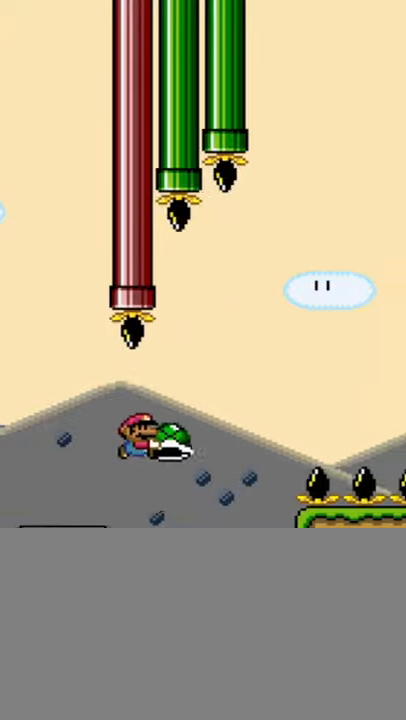
{"buttons": ["B", "Y", "DPAD_RIGHT"], "events": [[233, "DPAD_DOWN", "down"], [233, "DPAD_RIGHT", "up"], [283, "DPAD_DOWN", "up"], [283, "DPAD_LEFT", "down"], [383, "DPAD_LEFT", "up"], [383, "Y", "up"], [400, "DPAD_RIGHT", "down"], [483, "Y", "down"]]}
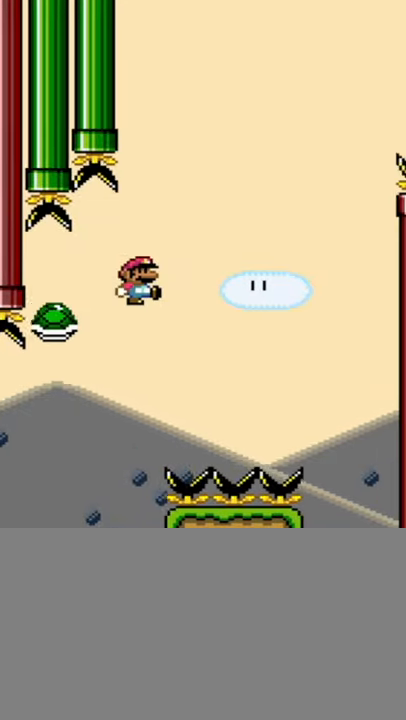
{"buttons": ["B", "Y", "DPAD_RIGHT"], "events": [[283, "DPAD_LEFT", "down"], [283, "DPAD_RIGHT", "up"], [383, "DPAD_DOWN", "down"], [383, "DPAD_LEFT", "up"], [400, "DPAD_DOWN", "up"], [400, "DPAD_RIGHT", "down"]]}
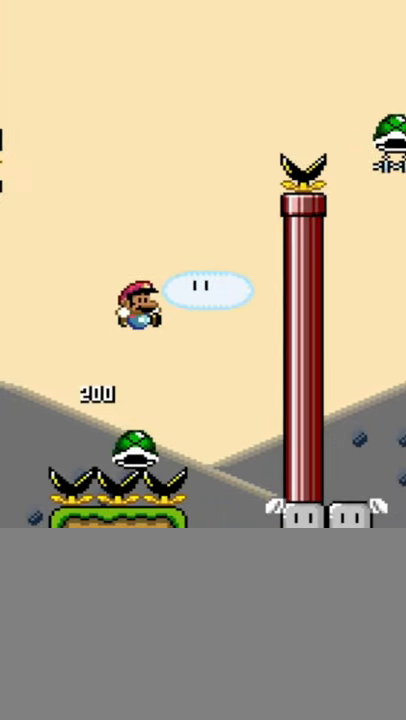
{"buttons": ["Y", "DPAD_RIGHT"], "events": [[50, "DPAD_RIGHT", "up"], [83, "DPAD_LEFT", "down"], [183, "B", "up"], [300, "B", "down"], [333, "DPAD_LEFT", "up"], [333, "DPAD_RIGHT", "down"], [500, "B", "up"]]}
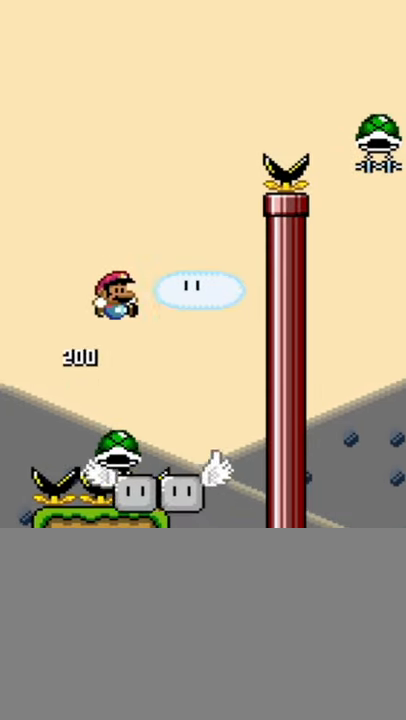
{"buttons": ["Y"], "events": [[83, "DPAD_LEFT", "down"], [83, "DPAD_RIGHT", "up"], [233, "DPAD_LEFT", "up"], [383, "DPAD_RIGHT", "down"], [483, "DPAD_RIGHT", "up"]]}
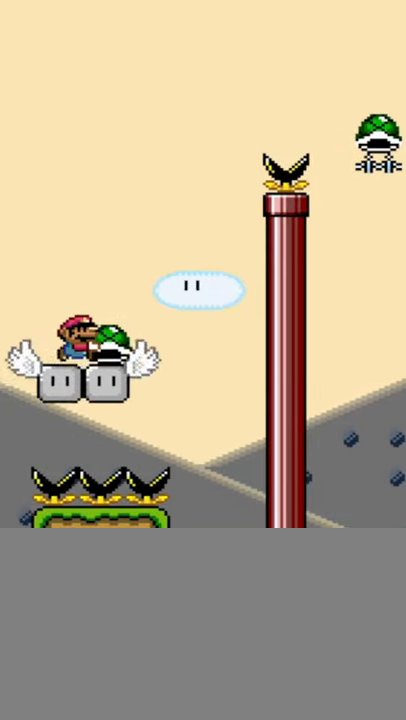
{"buttons": ["B", "Y"], "events": [[183, "B", "down"], [283, "DPAD_RIGHT", "down"], [483, "DPAD_RIGHT", "up"]]}
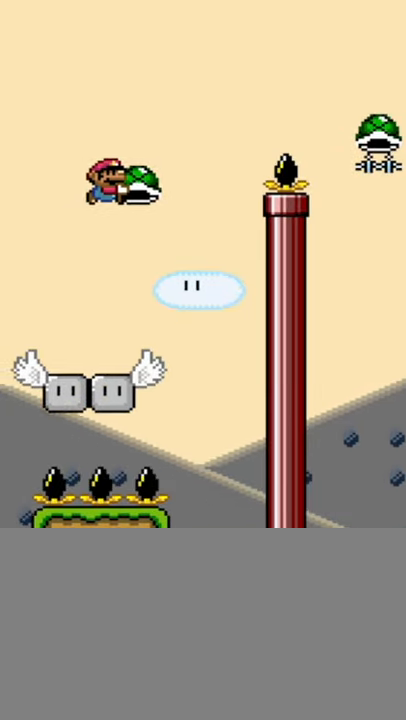
{"buttons": ["B", "Y", "DPAD_RIGHT"], "events": [[50, "Y", "up"], [183, "Y", "down"], [483, "DPAD_RIGHT", "down"]]}
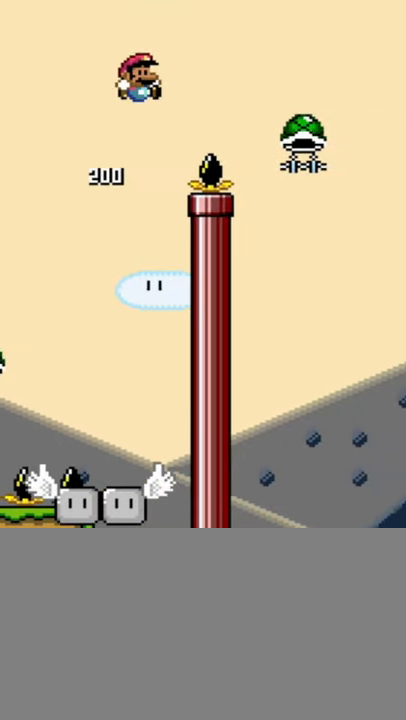
{"buttons": ["B", "Y", "DPAD_LEFT"], "events": [[150, "B", "up"], [283, "B", "down"], [400, "DPAD_DOWN", "down"], [400, "DPAD_RIGHT", "up"], [433, "DPAD_DOWN", "up"], [433, "DPAD_LEFT", "down"]]}
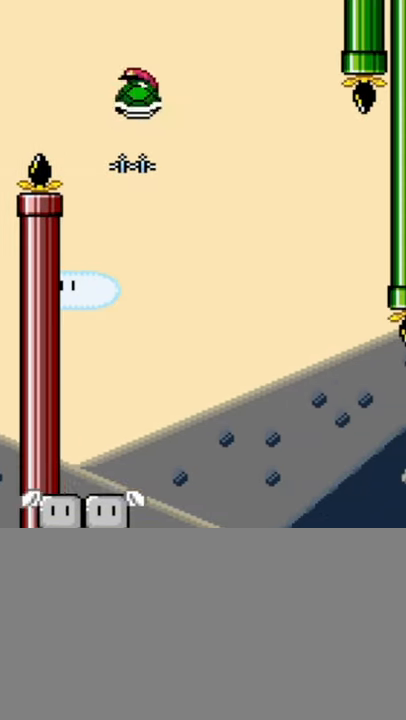
{"buttons": ["Y", "DPAD_LEFT"], "events": [[83, "DPAD_LEFT", "up"], [133, "DPAD_RIGHT", "down"], [300, "B", "up"], [400, "DPAD_RIGHT", "up"], [433, "DPAD_LEFT", "down"]]}
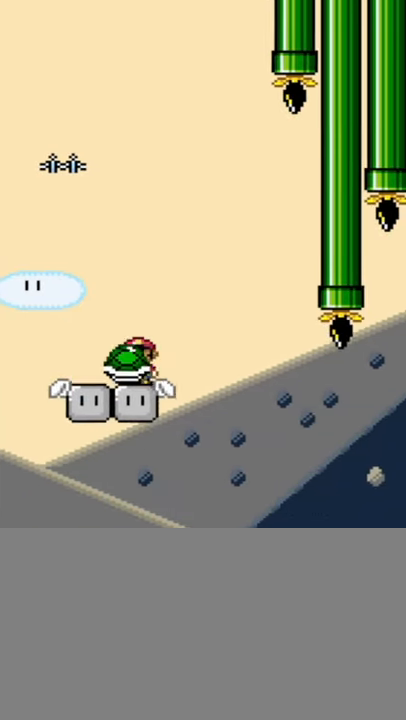
{"buttons": ["B", "Y"], "events": [[50, "DPAD_LEFT", "up"], [333, "B", "down"]]}
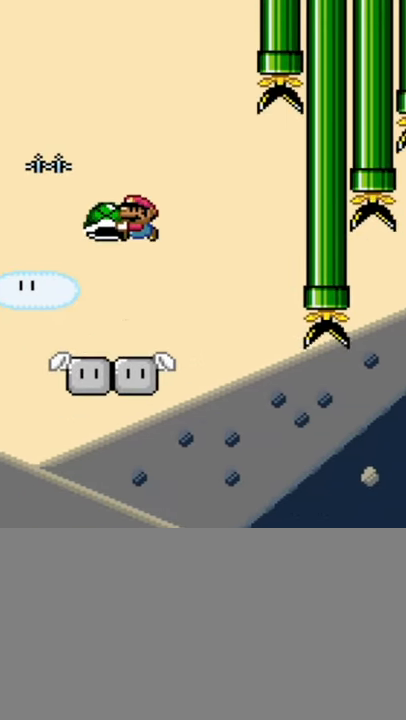
{"buttons": ["Y", "DPAD_RIGHT"], "events": [[233, "Y", "up"], [283, "Y", "down"], [300, "DPAD_RIGHT", "down"], [433, "B", "up"]]}
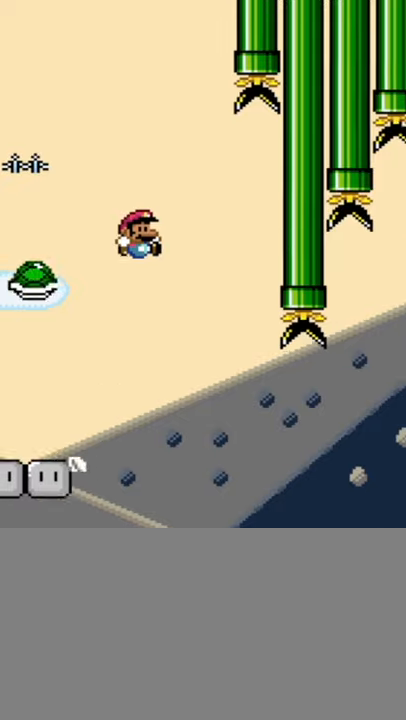
{"buttons": ["B", "Y", "DPAD_RIGHT"], "events": [[50, "B", "down"], [84, "DPAD_RIGHT", "up"], [184, "DPAD_RIGHT", "down"]]}
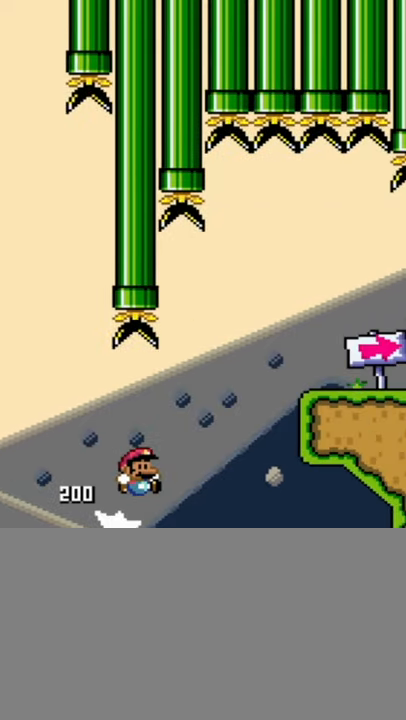
{"buttons": ["Y", "DPAD_RIGHT"], "events": [[400, "B", "up"]]}
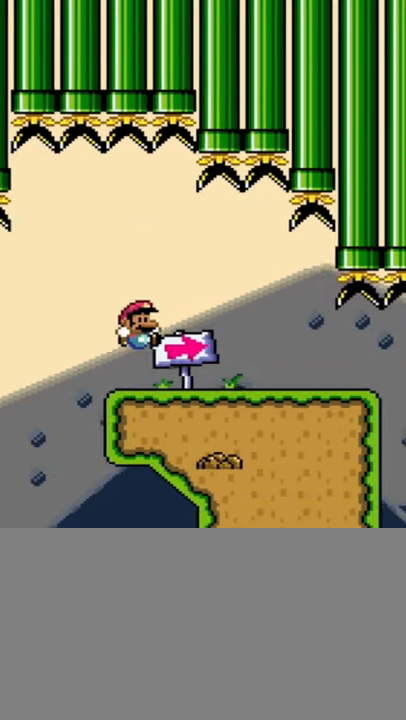
{"buttons": ["Y", "DPAD_LEFT"], "events": [[484, "DPAD_LEFT", "down"], [484, "DPAD_RIGHT", "up"]]}
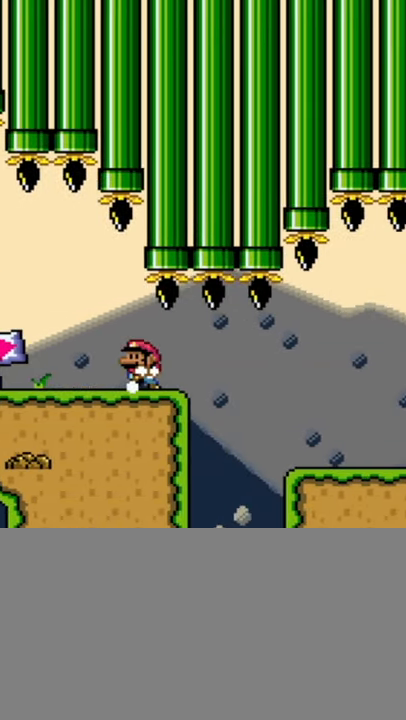
{"buttons": ["Y", "DPAD_LEFT"], "events": [[284, "DPAD_LEFT", "up"], [300, "DPAD_RIGHT", "down"], [334, "DPAD_RIGHT", "up"], [400, "DPAD_LEFT", "down"]]}
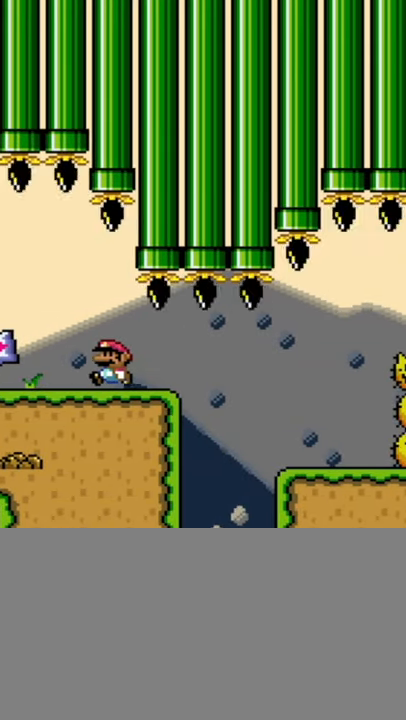
{"buttons": ["A", "Y", "DPAD_RIGHT"], "events": [[50, "DPAD_LEFT", "up"], [150, "A", "down"], [150, "DPAD_RIGHT", "down"], [234, "A", "up"], [234, "DPAD_LEFT", "down"], [234, "DPAD_RIGHT", "up"], [334, "DPAD_LEFT", "up"], [384, "DPAD_RIGHT", "down"], [484, "A", "down"]]}
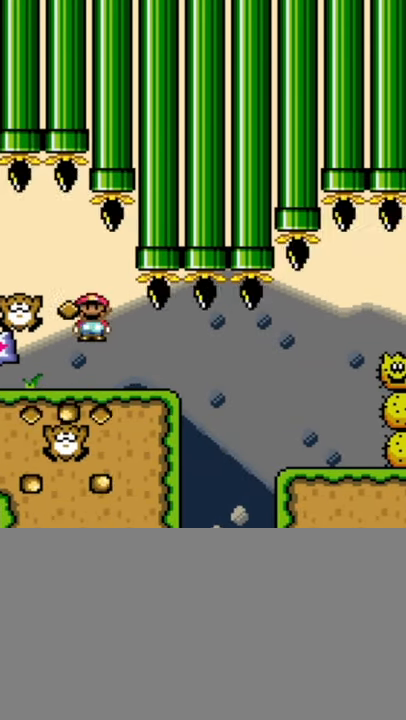
{"buttons": ["A", "Y", "DPAD_RIGHT"], "events": []}
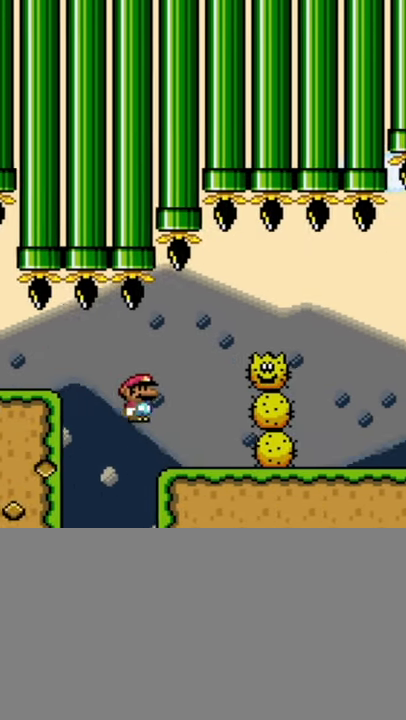
{"buttons": ["Y", "DPAD_RIGHT"], "events": [[84, "A", "up"], [84, "DPAD_RIGHT", "up"], [134, "DPAD_LEFT", "down"], [150, "A", "down"], [250, "DPAD_LEFT", "up"], [250, "DPAD_RIGHT", "down"], [484, "A", "up"]]}
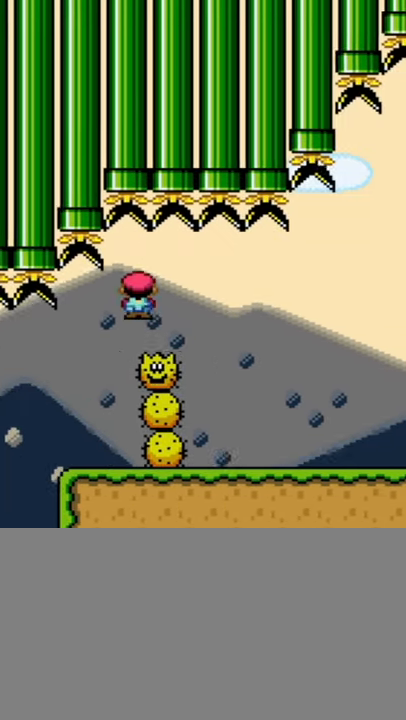
{"buttons": ["Y", "DPAD_RIGHT"], "events": []}
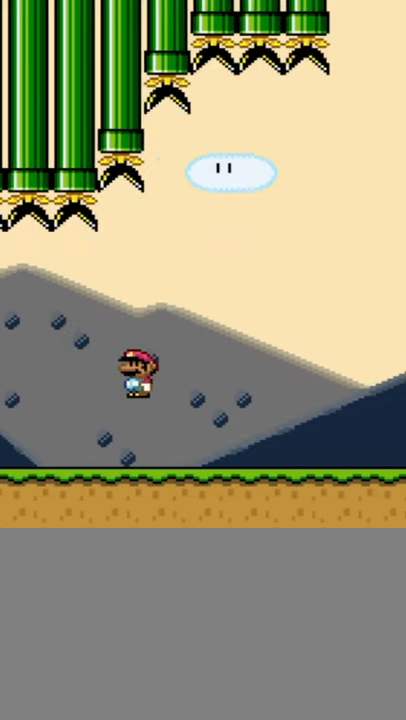
{"buttons": ["Y", "DPAD_RIGHT"], "events": []}
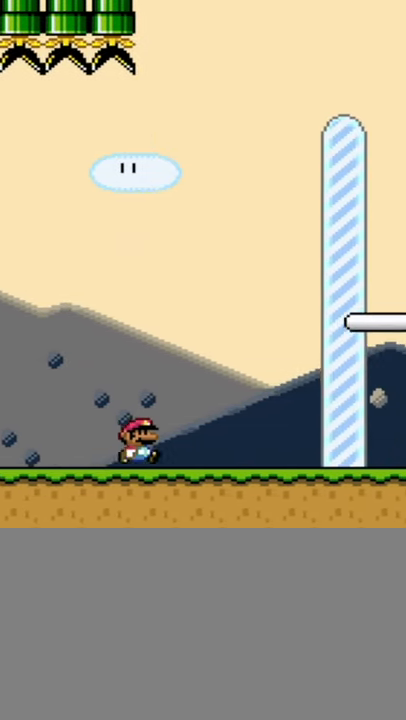
{"buttons": ["B", "Y"], "events": [[184, "B", "down"], [284, "DPAD_RIGHT", "up"]]}
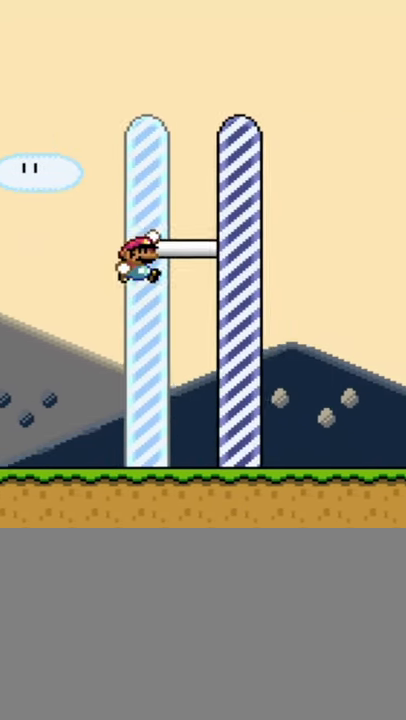
{"buttons": [], "events": [[83, "Y", "up"], [133, "B", "up"]]}